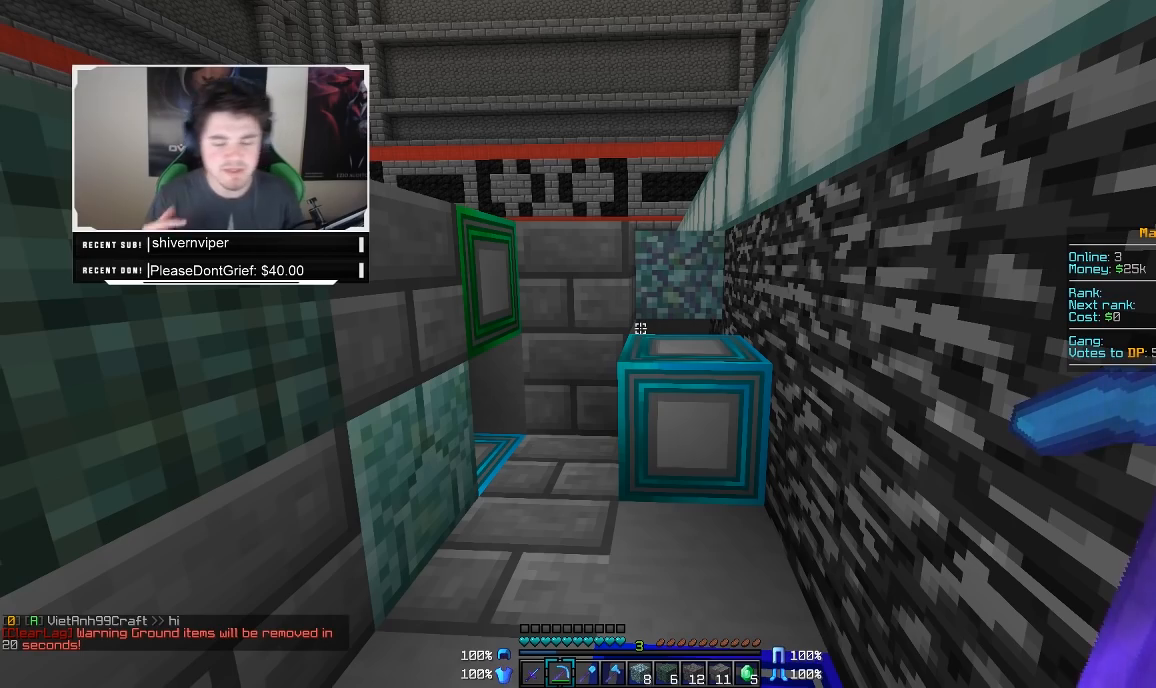
Gameplay with keyboard and mouse; each line is a JSON object with the keys and mouse buttons held at the frame after it. "events" lists presses ("down") and releases ("up") of "a", "d", "s", "w", "mouse_left" and "mouse_right" between this image and that frame as [ms after this image, input, new state], when the widget could be followed in between. "mouse_left", "mouse_right" = the "left", "right" buttons of the "mouse" list. No other keys are recorded. Fast repeated clicks can show as one long hold. Mouse movement is not recorded.
{"keys": [], "mouse": ["left"], "events": [[417, "mouse_left", "down"]]}
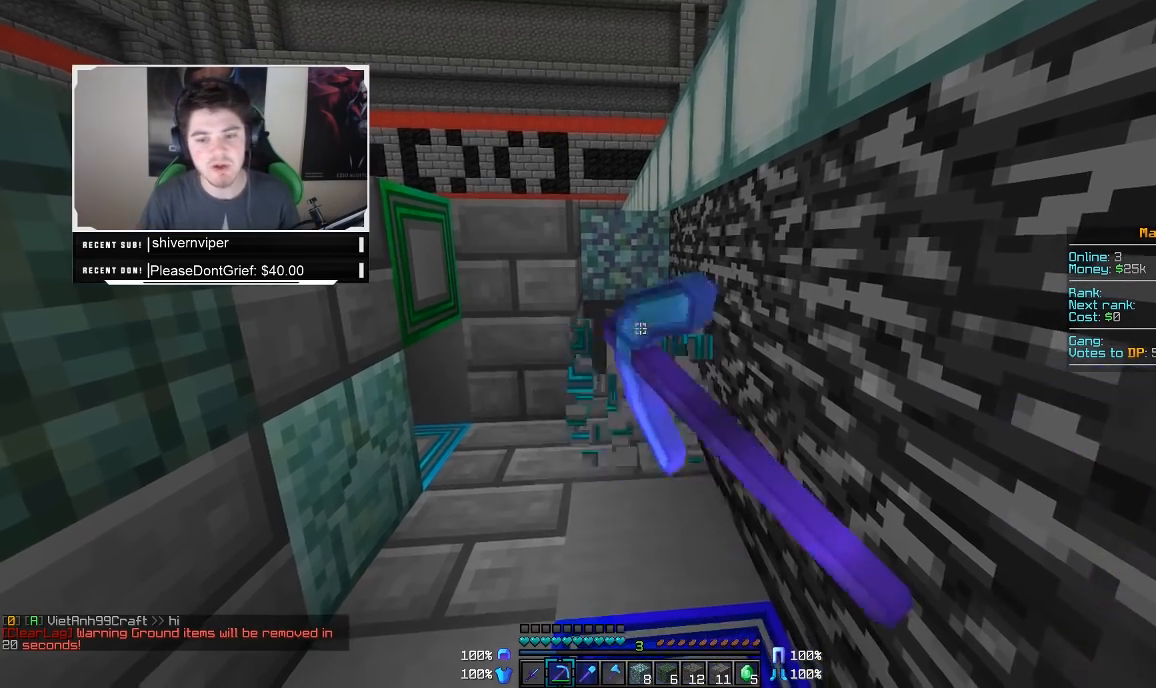
{"keys": ["w"], "mouse": ["left"], "events": [[267, "w", "down"]]}
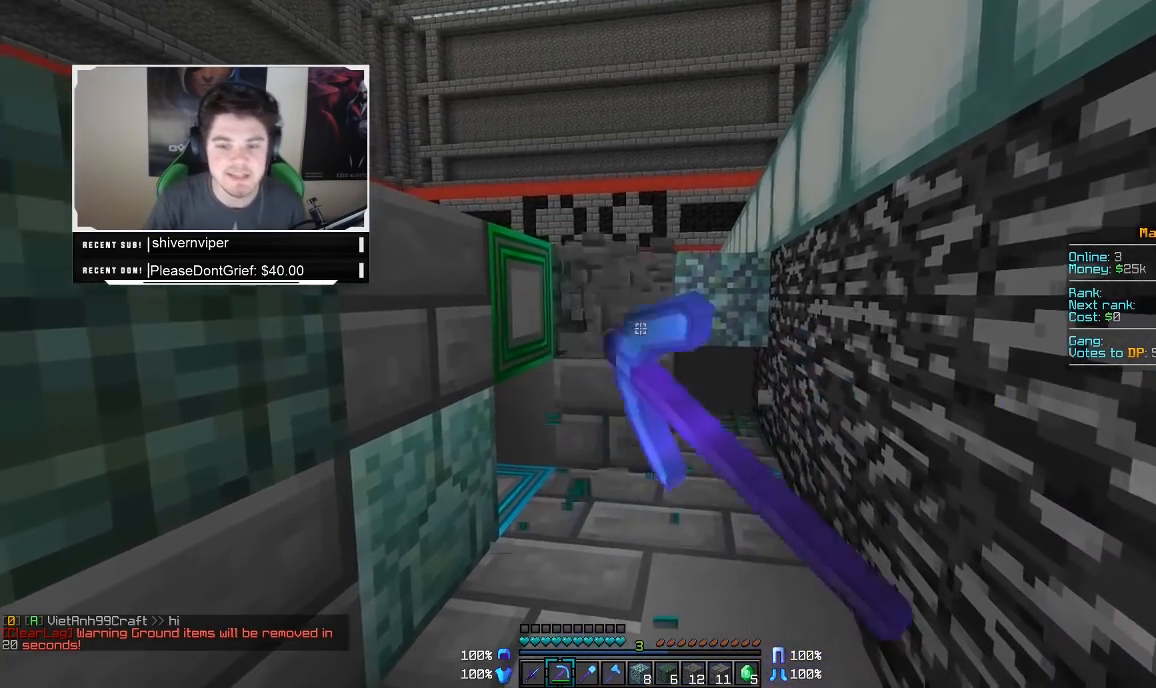
{"keys": ["w"], "mouse": ["left"], "events": []}
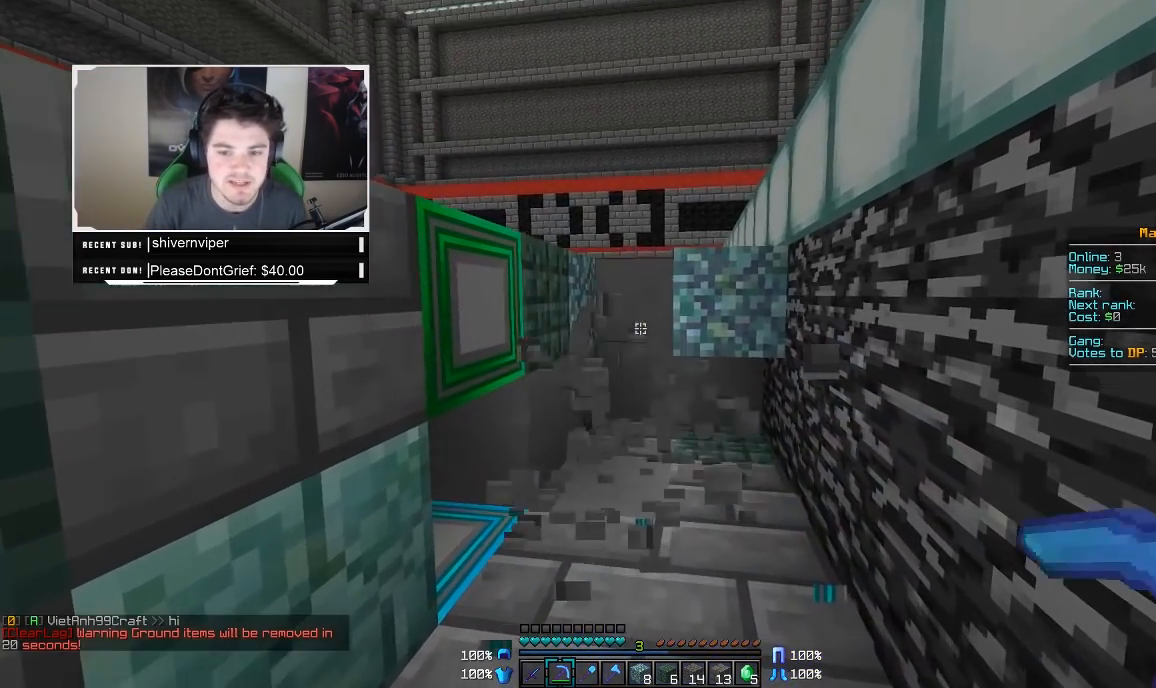
{"keys": ["w"], "mouse": ["left", "right"], "events": [[283, "mouse_right", "down"]]}
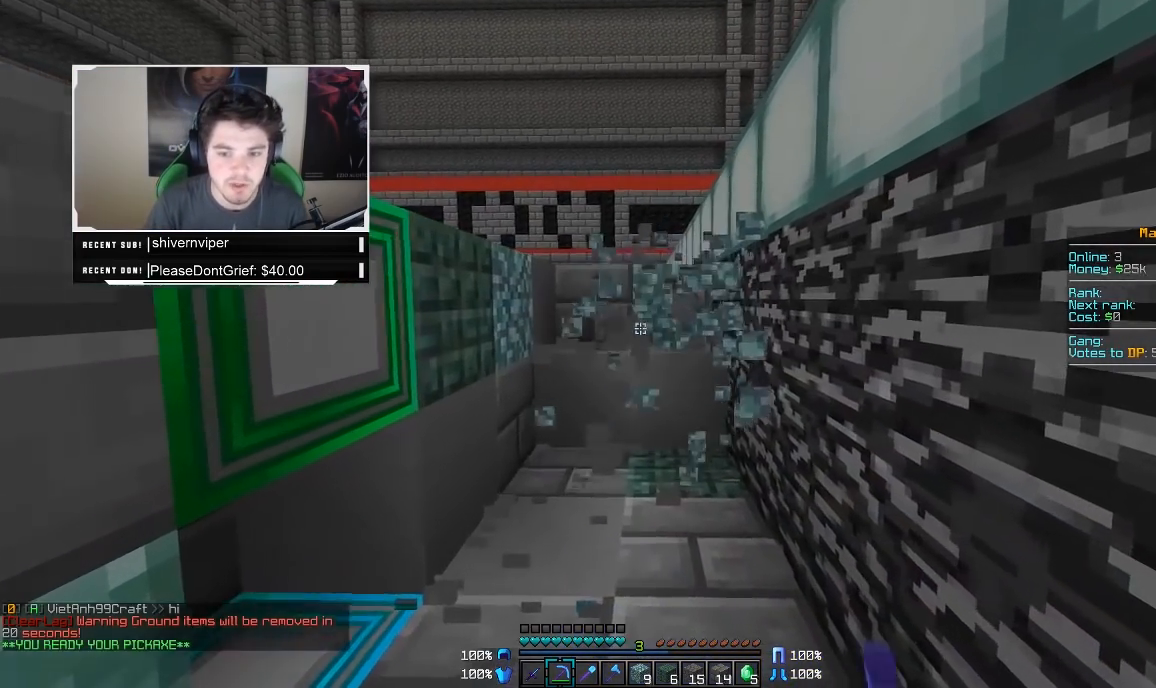
{"keys": ["w"], "mouse": ["left"], "events": [[67, "mouse_right", "up"]]}
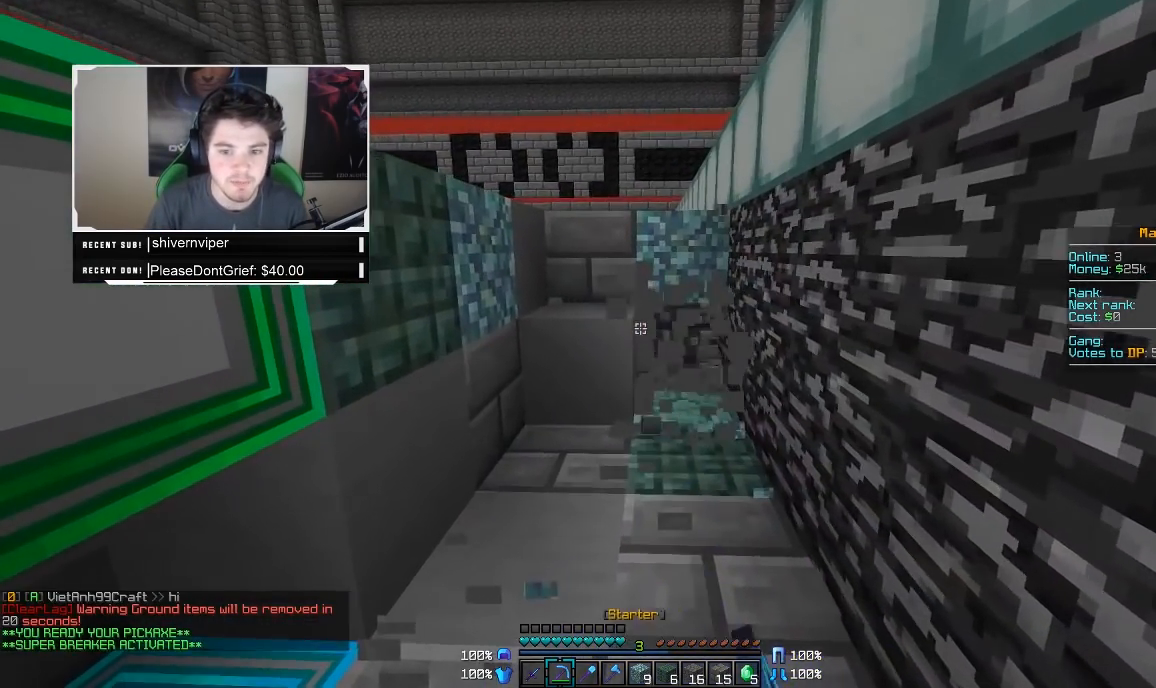
{"keys": ["w"], "mouse": ["left"], "events": [[217, "mouse_right", "down"], [483, "mouse_right", "up"]]}
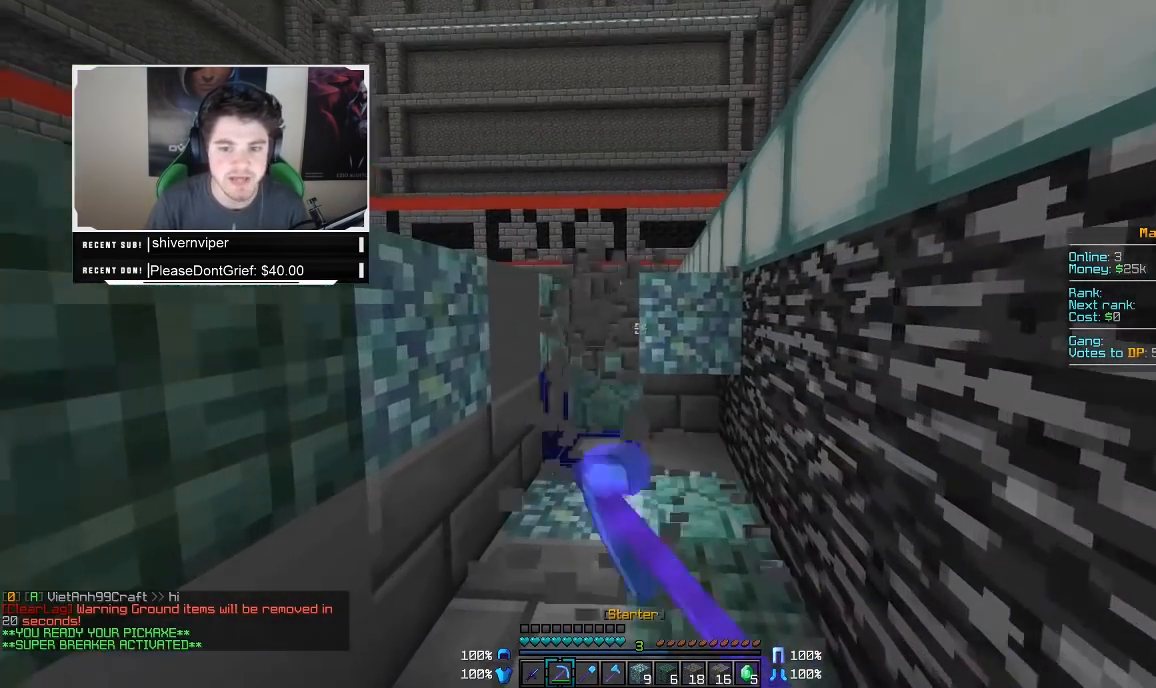
{"keys": [], "mouse": [], "events": [[17, "w", "up"], [367, "mouse_left", "up"]]}
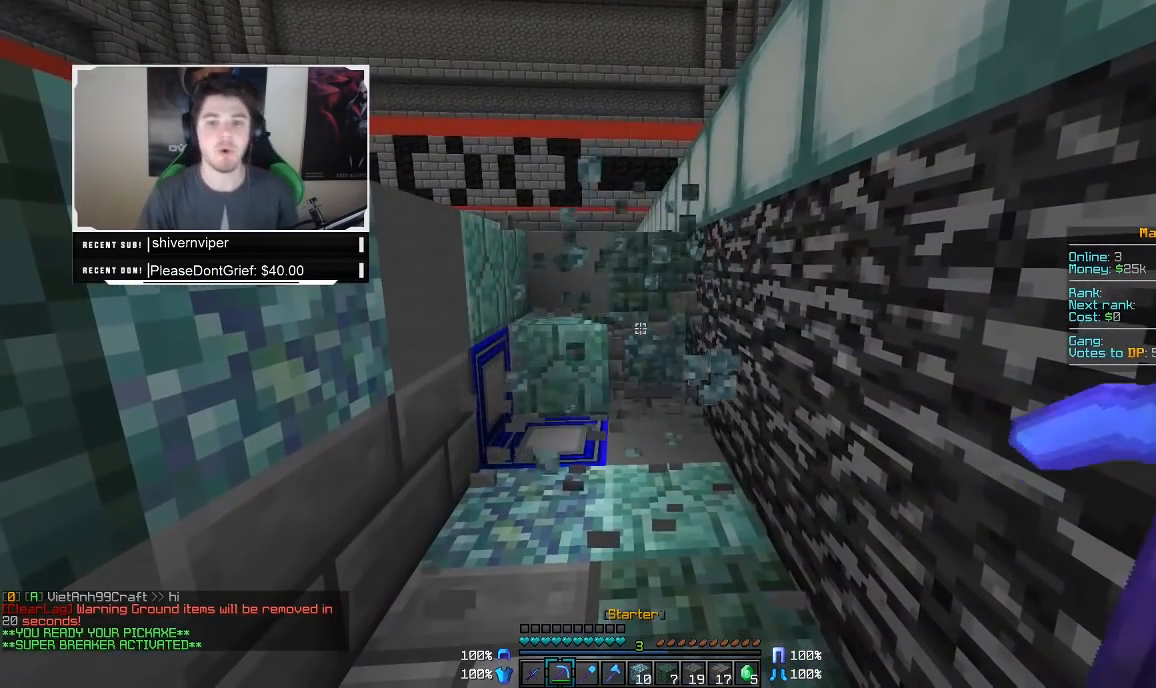
{"keys": [], "mouse": [], "events": []}
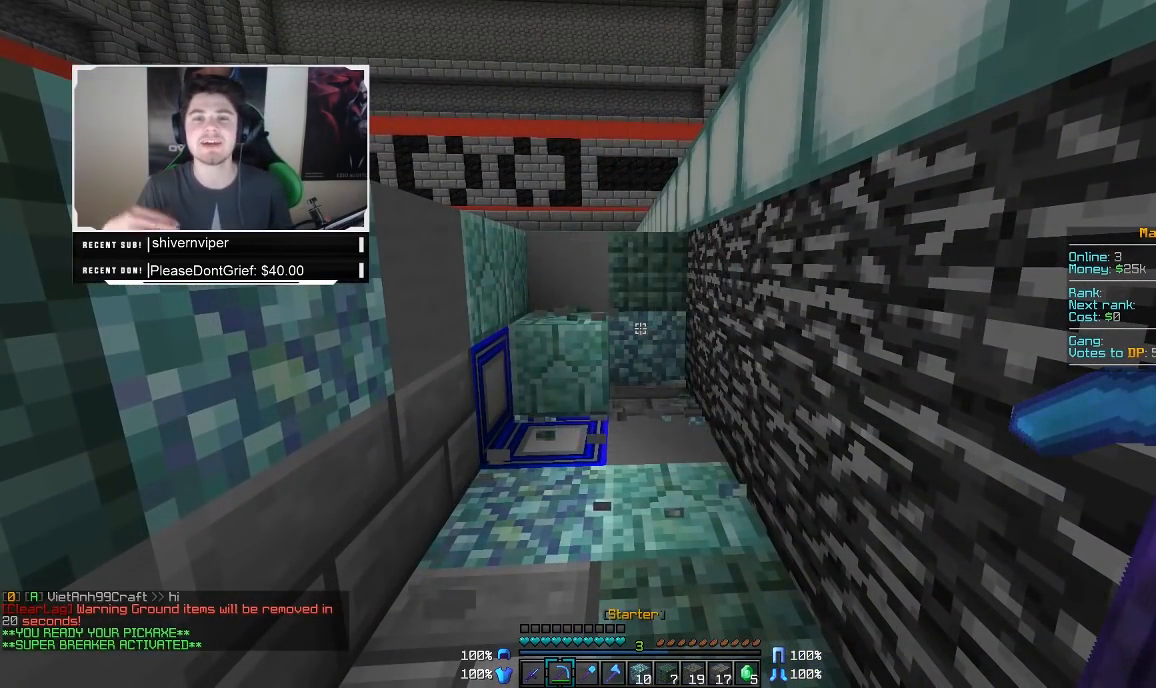
{"keys": [], "mouse": [], "events": []}
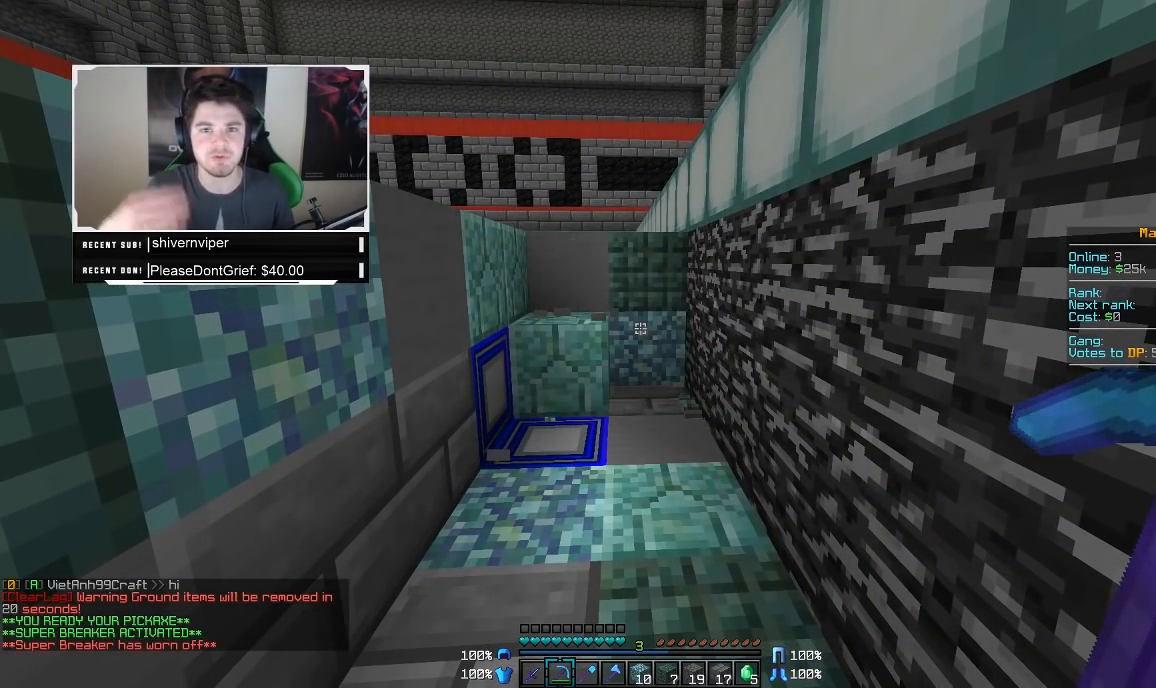
{"keys": [], "mouse": [], "events": []}
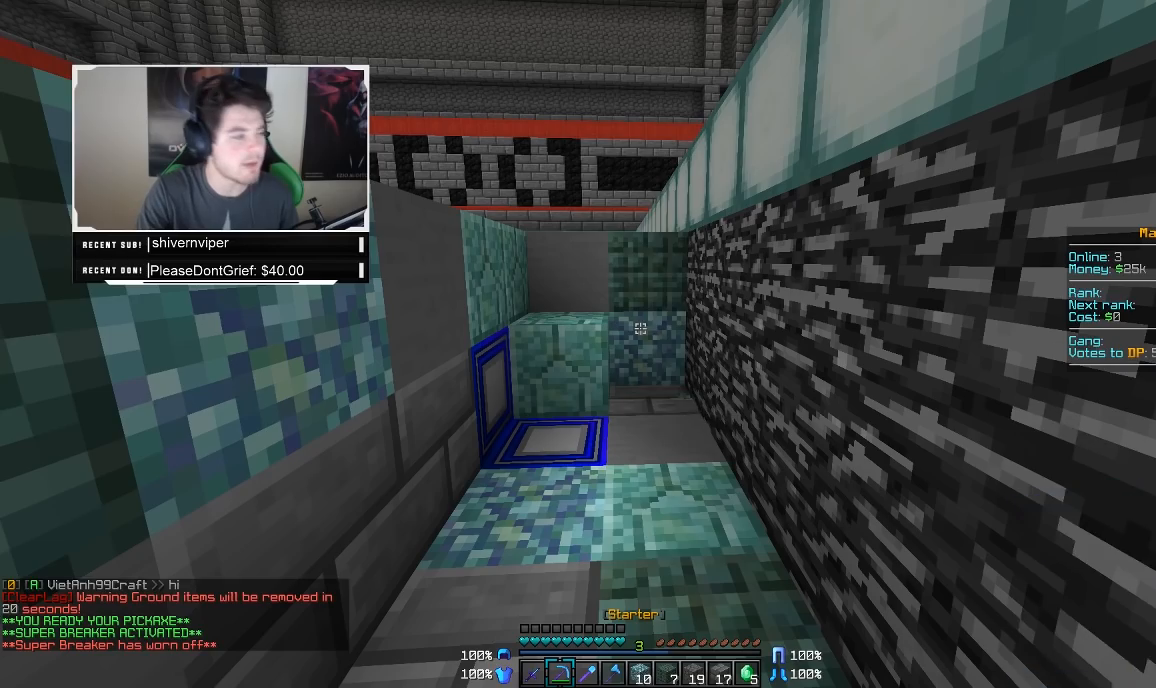
{"keys": [], "mouse": [], "events": []}
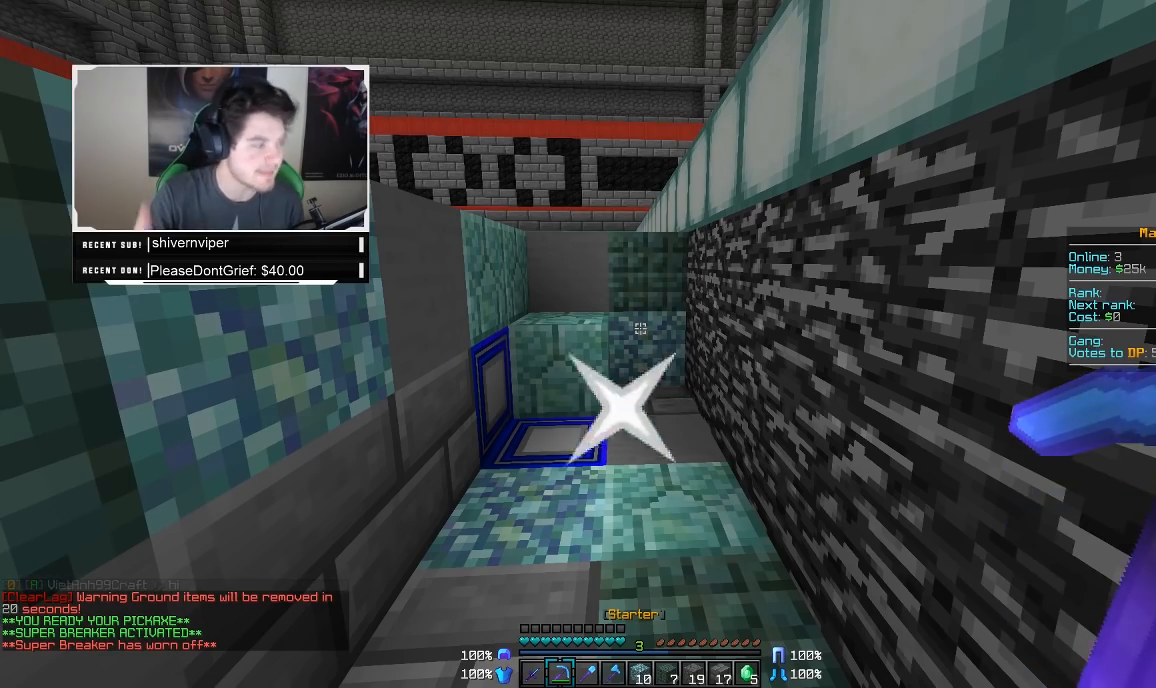
{"keys": [], "mouse": [], "events": []}
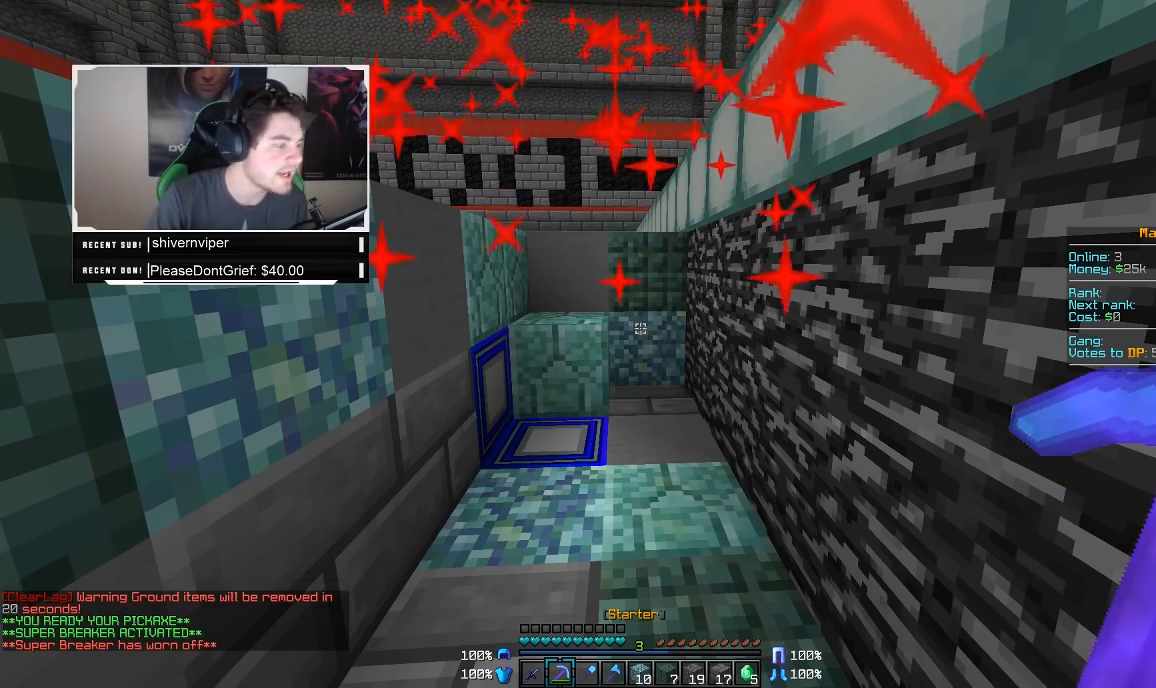
{"keys": ["w"], "mouse": ["left"], "events": [[367, "w", "down"], [467, "mouse_left", "down"]]}
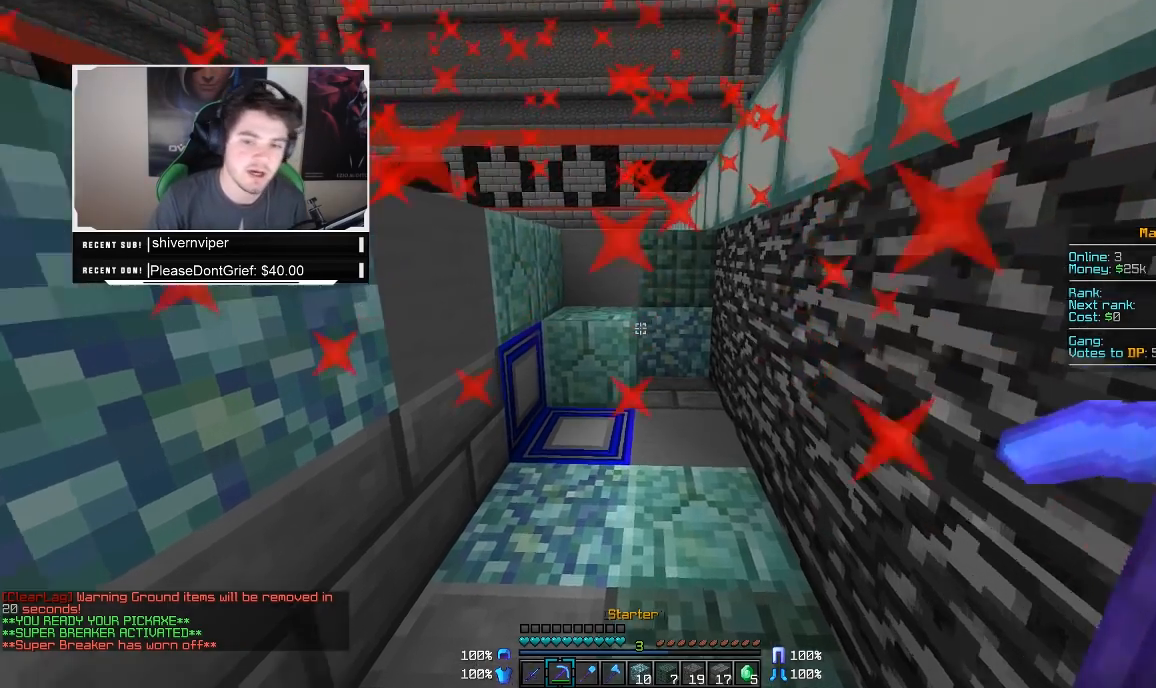
{"keys": [], "mouse": ["left", "right"], "events": [[17, "mouse_right", "down"], [350, "w", "up"]]}
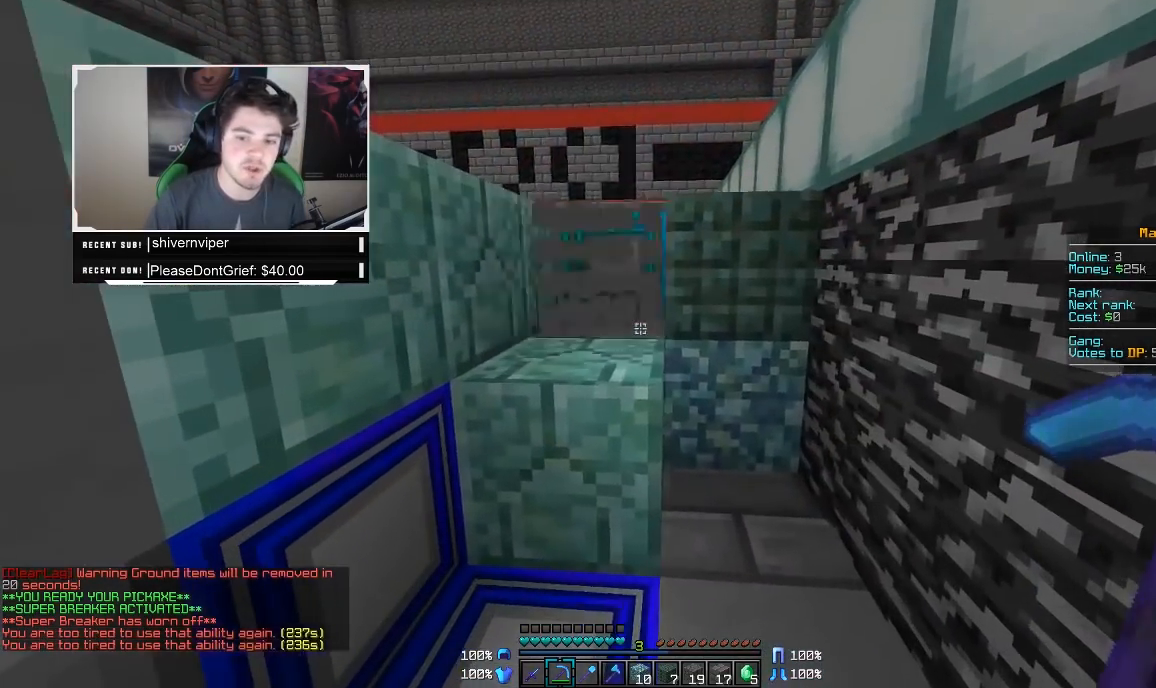
{"keys": ["w"], "mouse": ["left"], "events": [[133, "mouse_right", "up"], [417, "w", "down"]]}
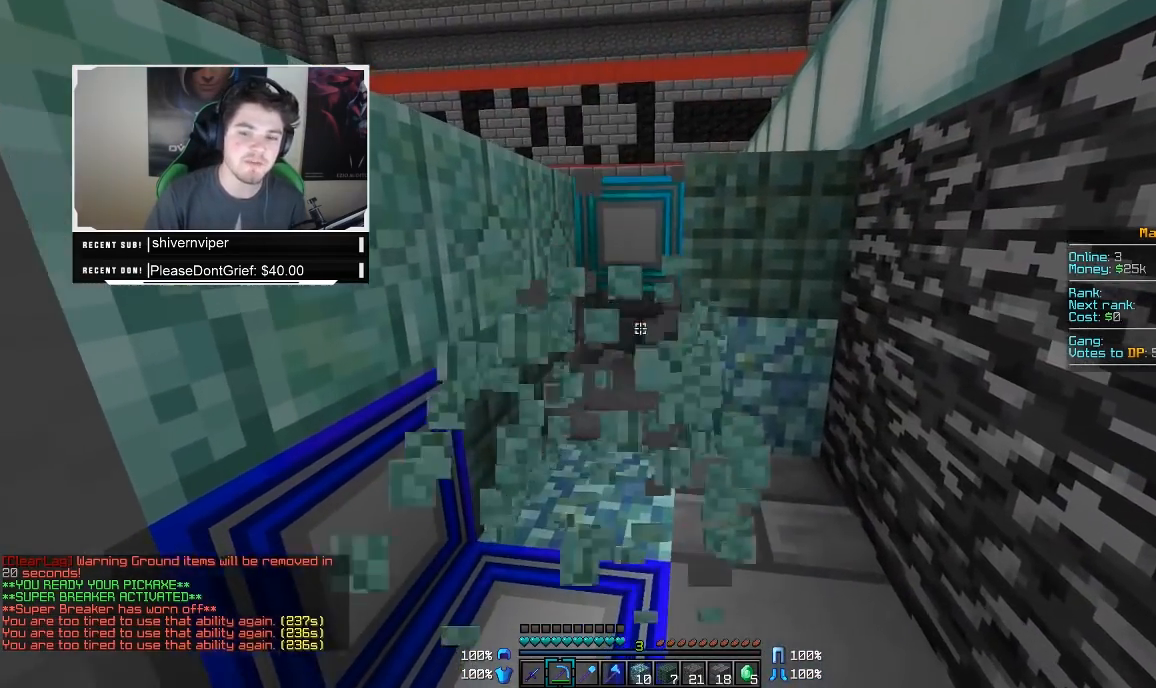
{"keys": ["w"], "mouse": ["left"], "events": [[117, "d", "down"], [433, "d", "up"]]}
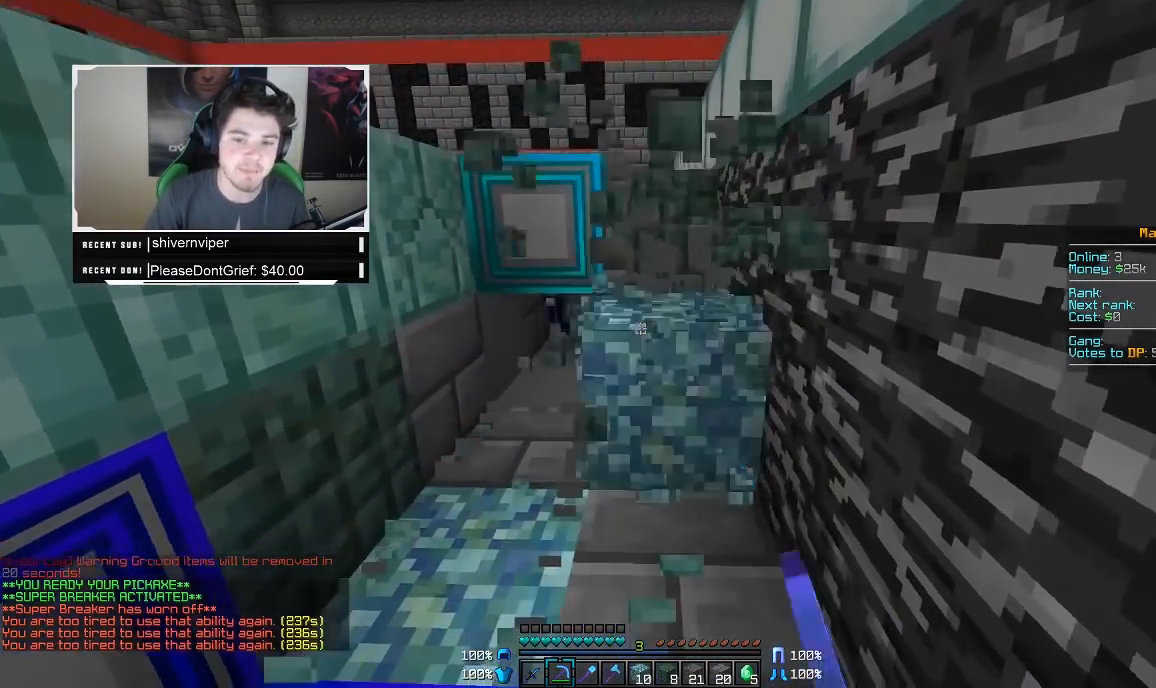
{"keys": ["w"], "mouse": ["left"], "events": []}
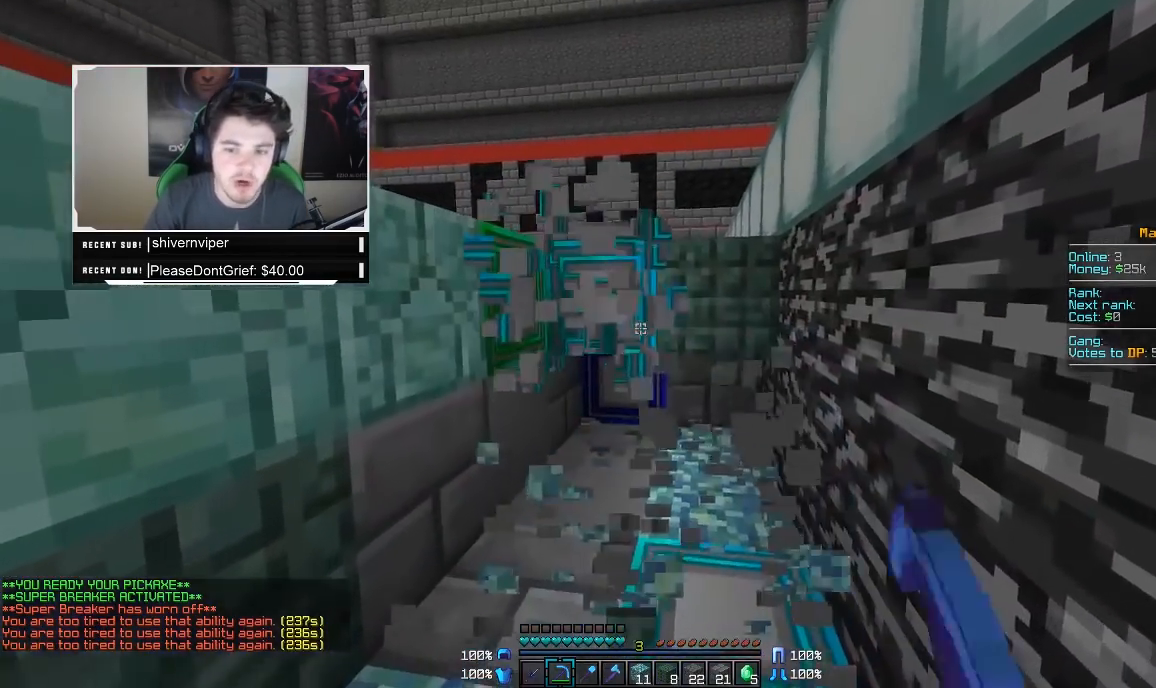
{"keys": ["w"], "mouse": ["left"], "events": []}
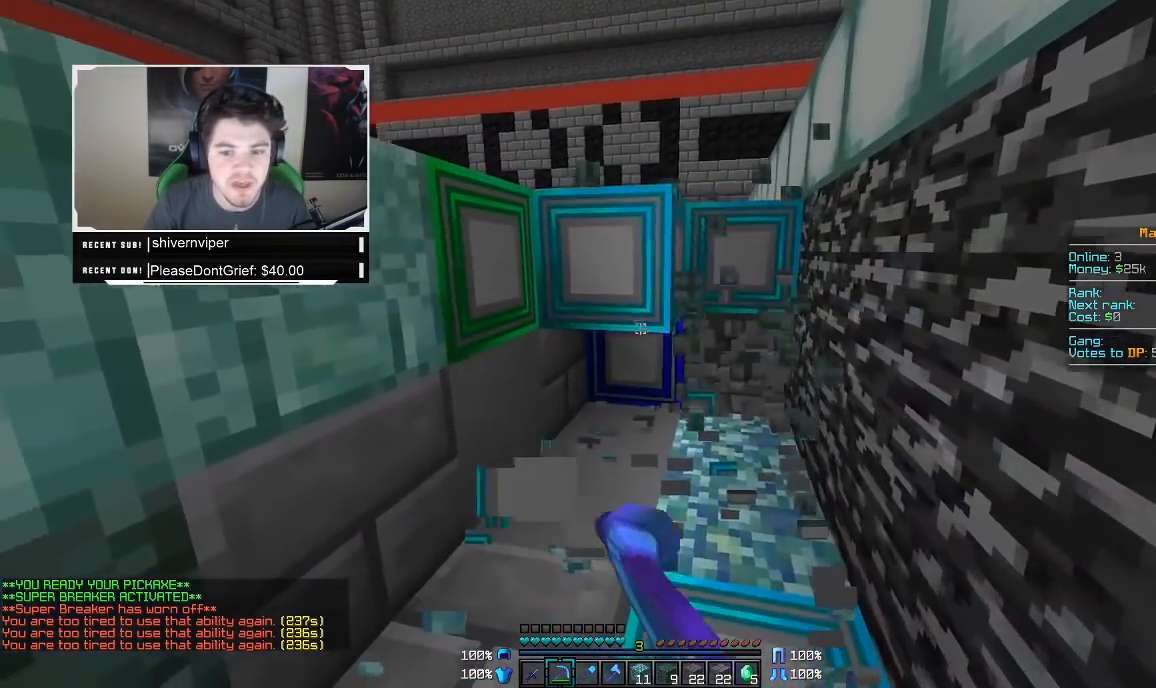
{"keys": ["w"], "mouse": ["left"], "events": []}
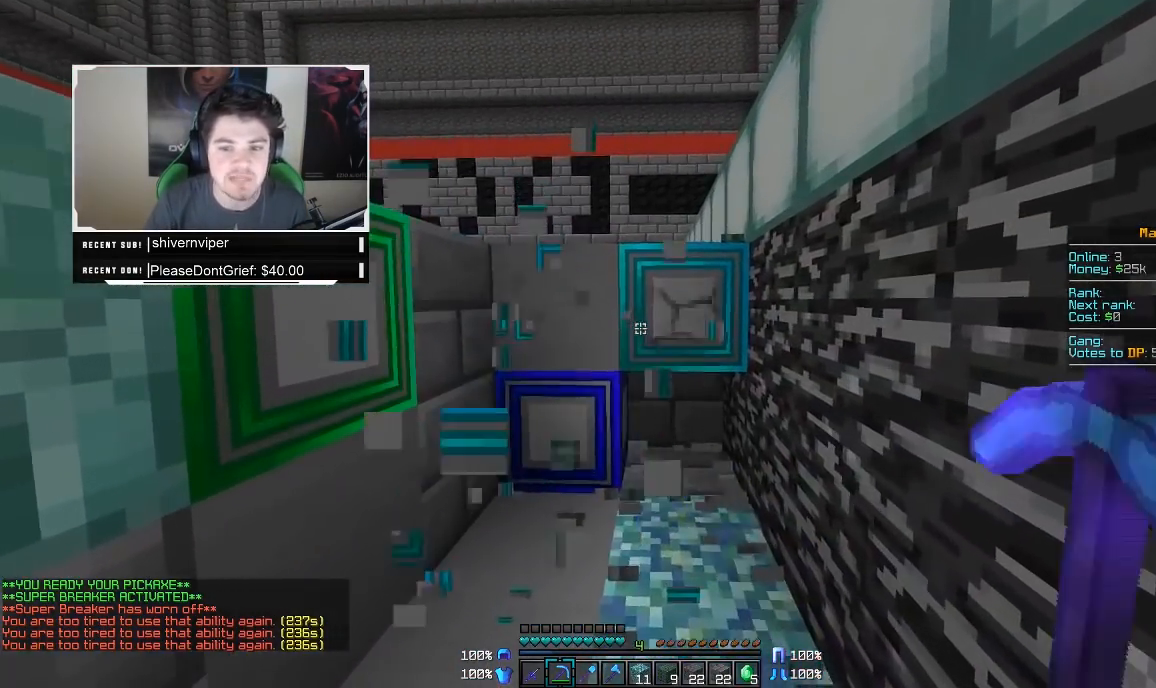
{"keys": ["w"], "mouse": ["left"], "events": []}
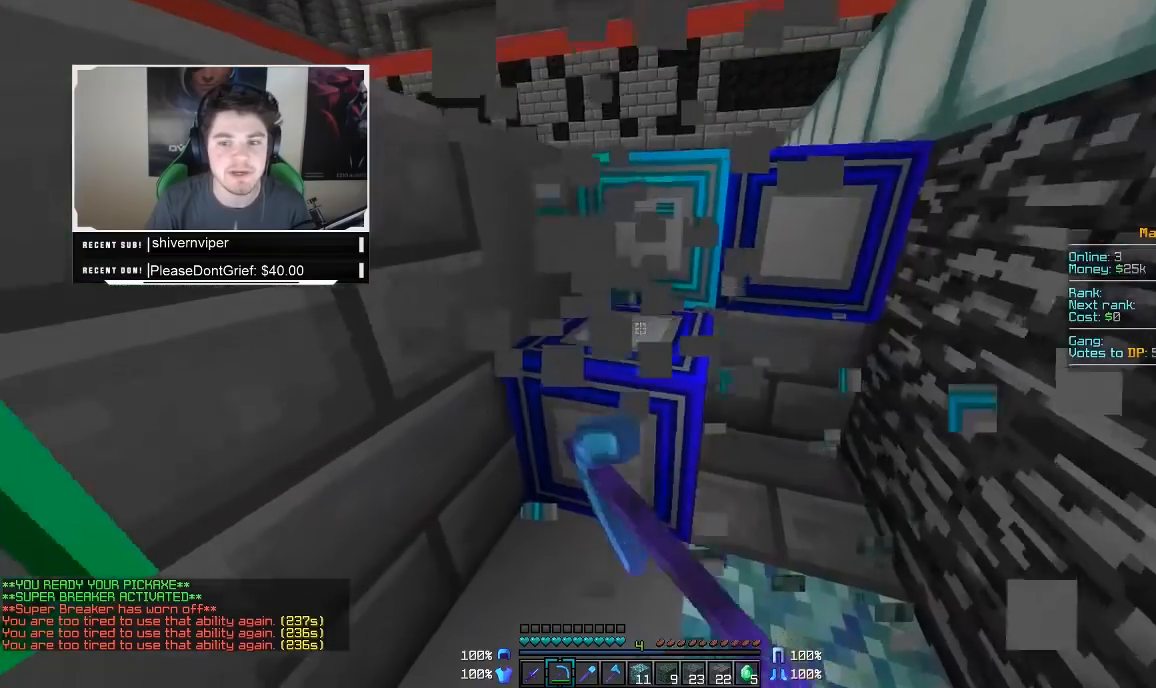
{"keys": [], "mouse": ["left"], "events": [[17, "w", "up"]]}
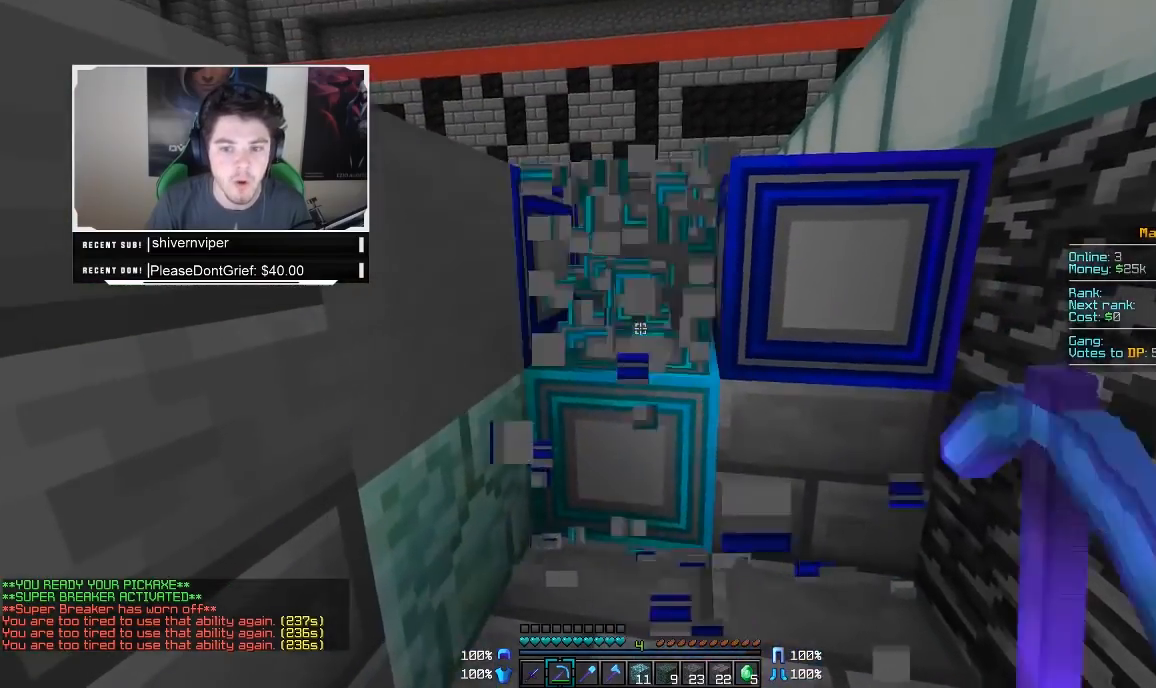
{"keys": [], "mouse": ["left"], "events": []}
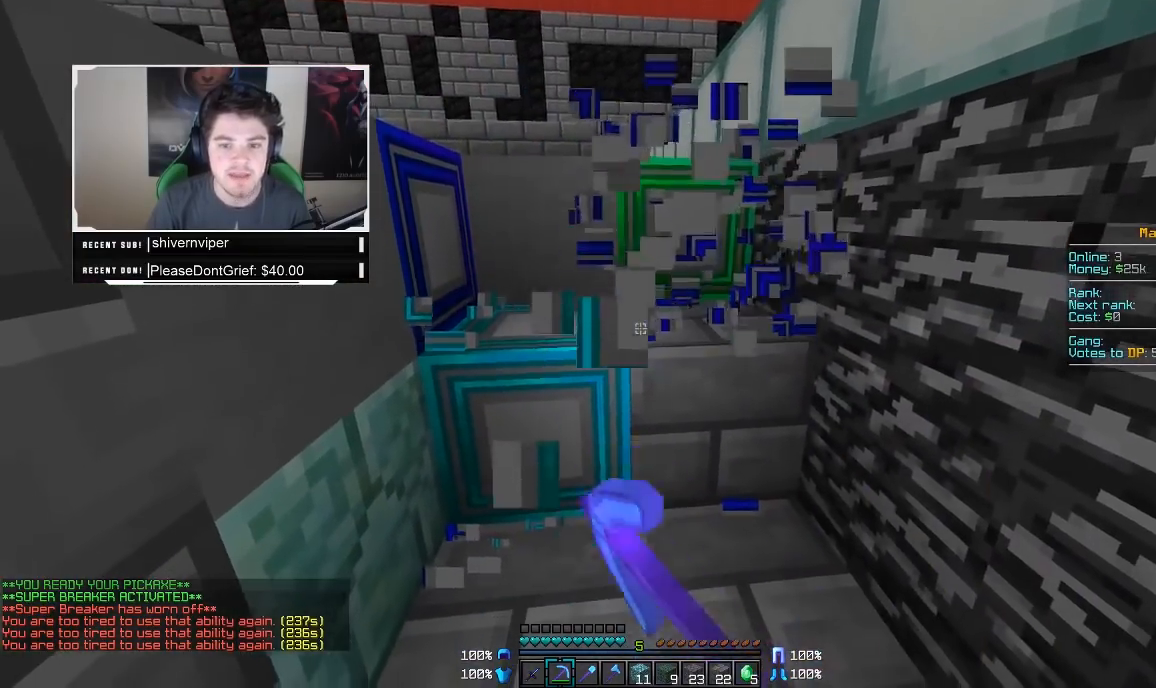
{"keys": [], "mouse": ["left"], "events": []}
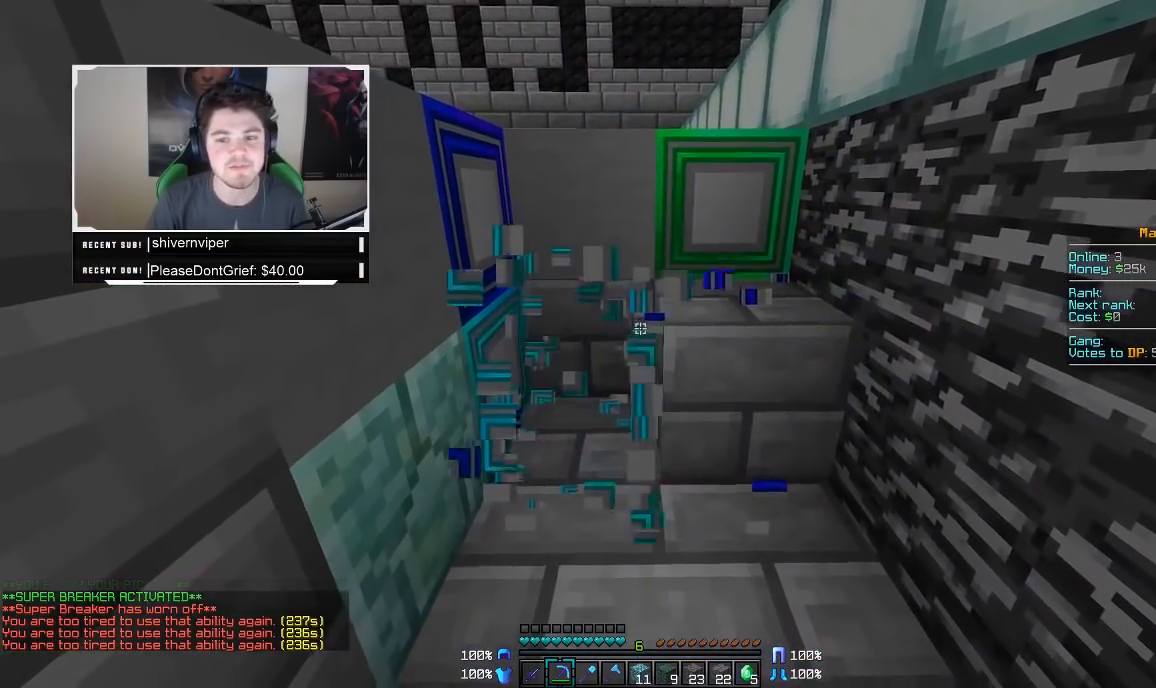
{"keys": ["d", "w"], "mouse": ["left"], "events": [[100, "w", "down"], [367, "d", "down"]]}
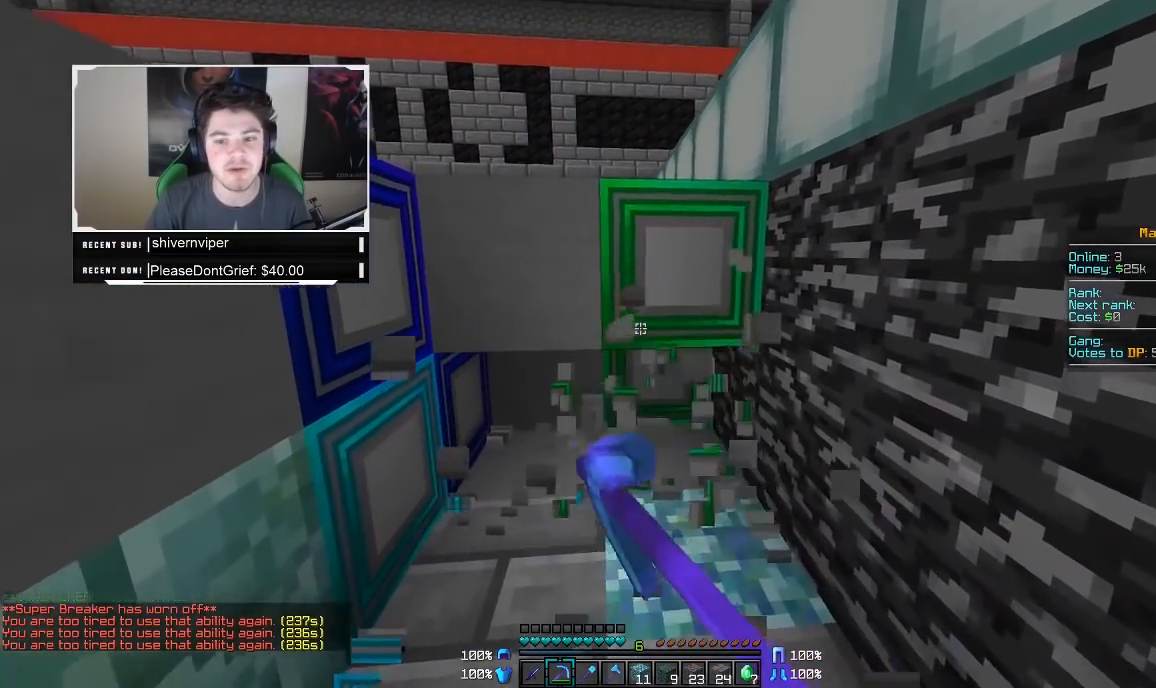
{"keys": ["w"], "mouse": ["left"], "events": [[17, "d", "up"]]}
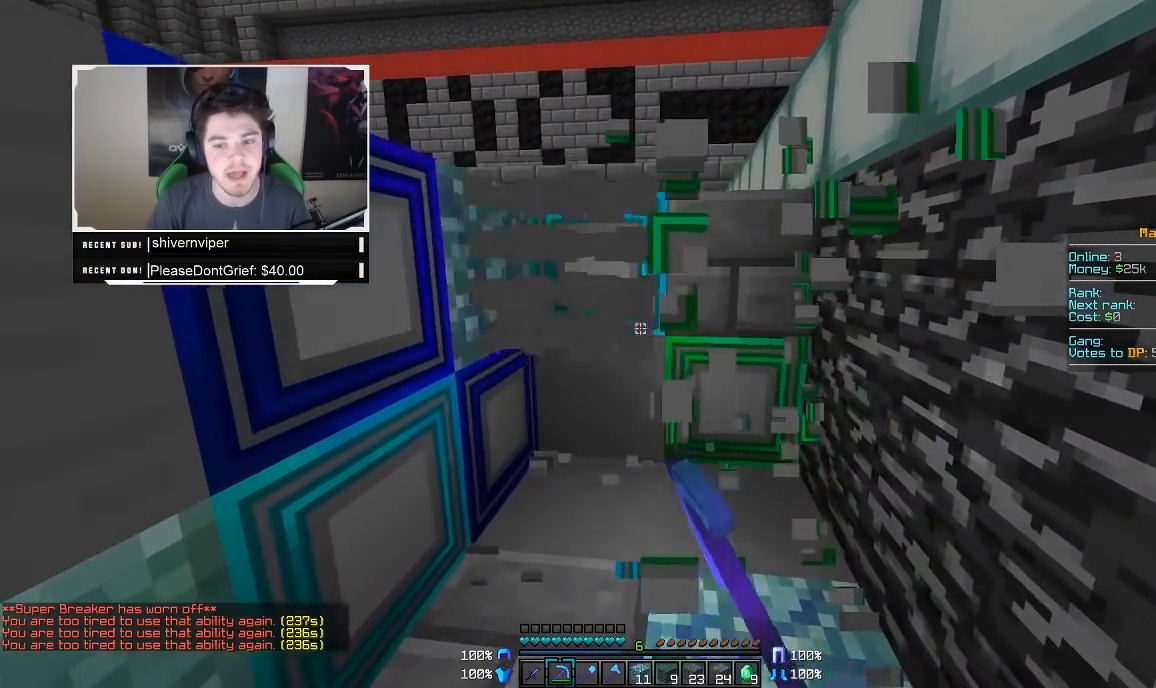
{"keys": ["w"], "mouse": ["left"], "events": []}
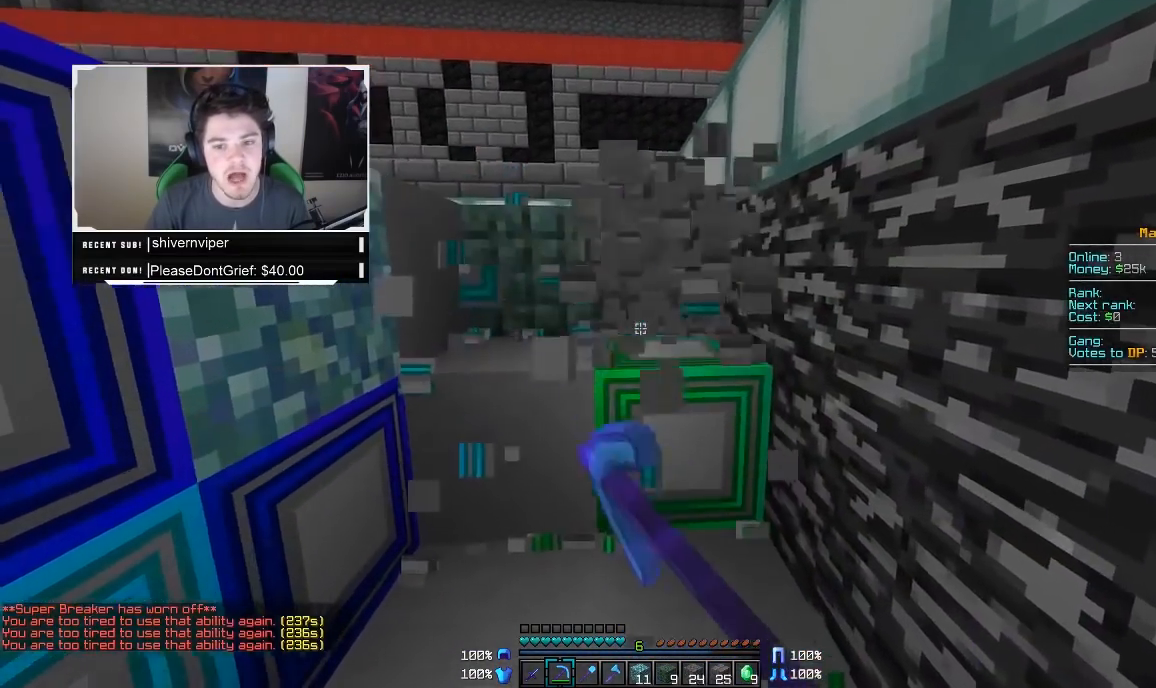
{"keys": ["w"], "mouse": ["left"], "events": []}
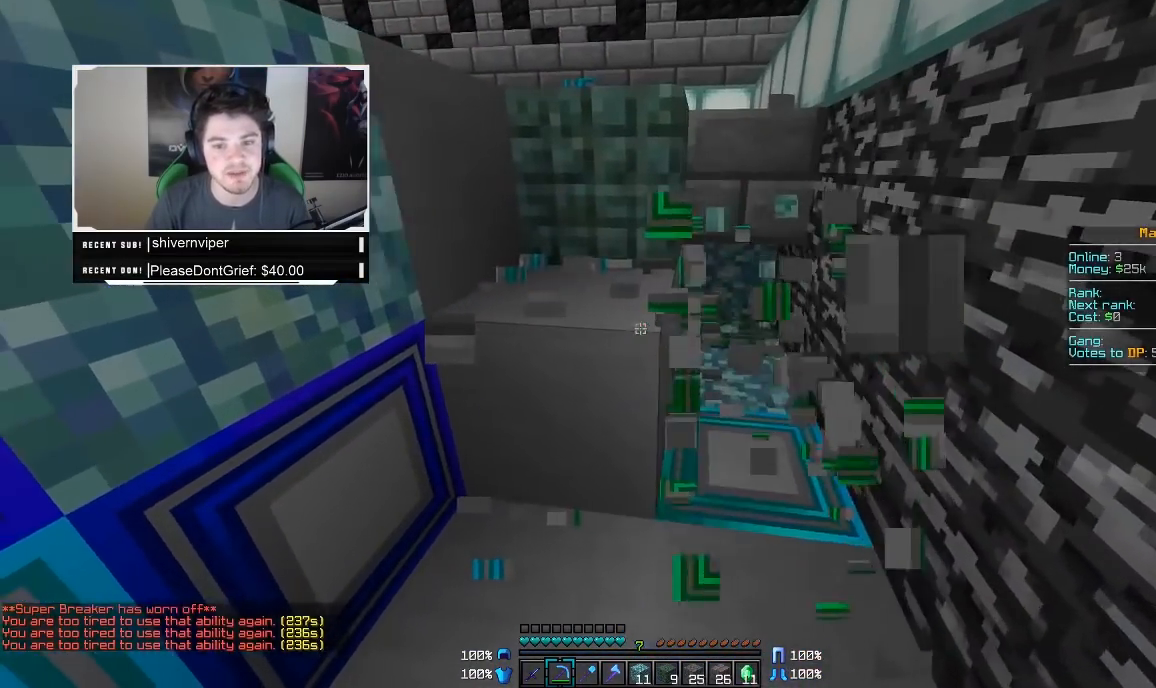
{"keys": ["w"], "mouse": ["left"], "events": []}
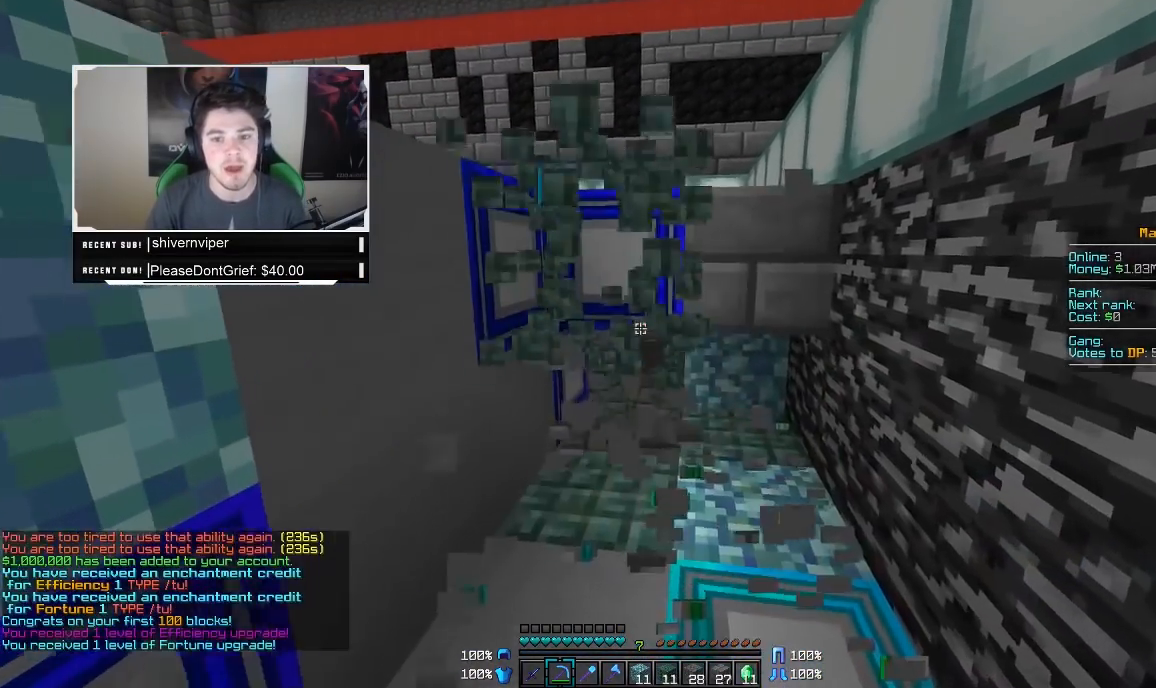
{"keys": ["w"], "mouse": ["left"], "events": []}
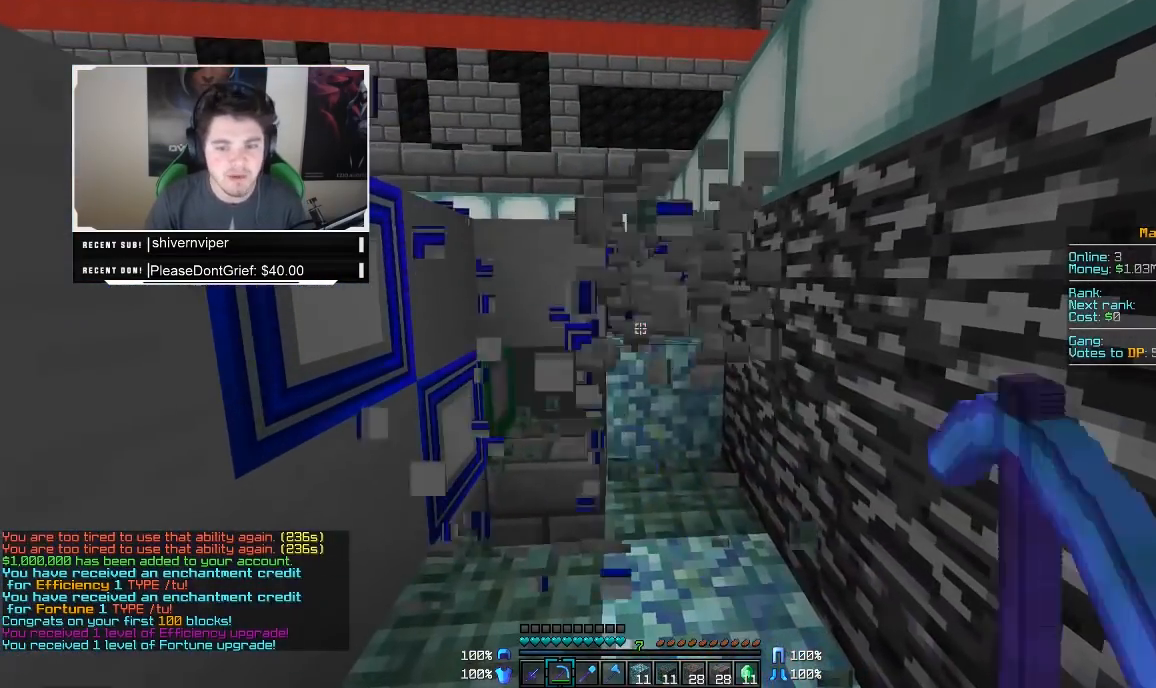
{"keys": ["w"], "mouse": ["left"], "events": []}